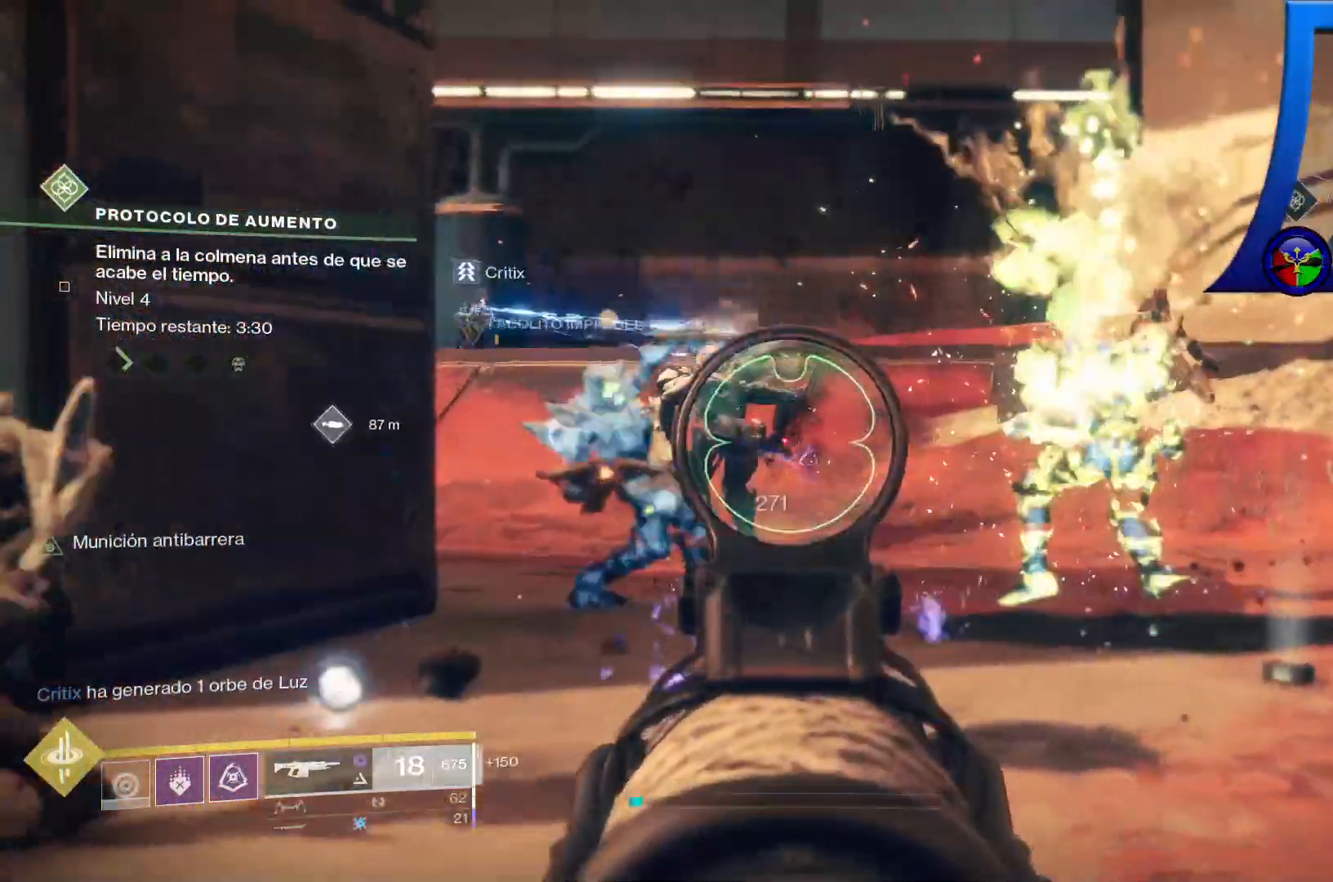
Gameplay with a controller (Xbox layout); each line is a JSON object with the inputs held at the frame after it. "events" lists button and stick changes between this image and that frame as [ms after this image, input, new state], when the widget could be followed in between. Not read: B HOME L2 R1 SELECT START.
{"buttons": ["R2"], "left_stick": "down-right", "right_stick": "left", "events": [[117, "right_stick", "up-right"], [150, "left_stick", "down-right"], [250, "right_stick", "center"], [467, "right_stick", "left"]]}
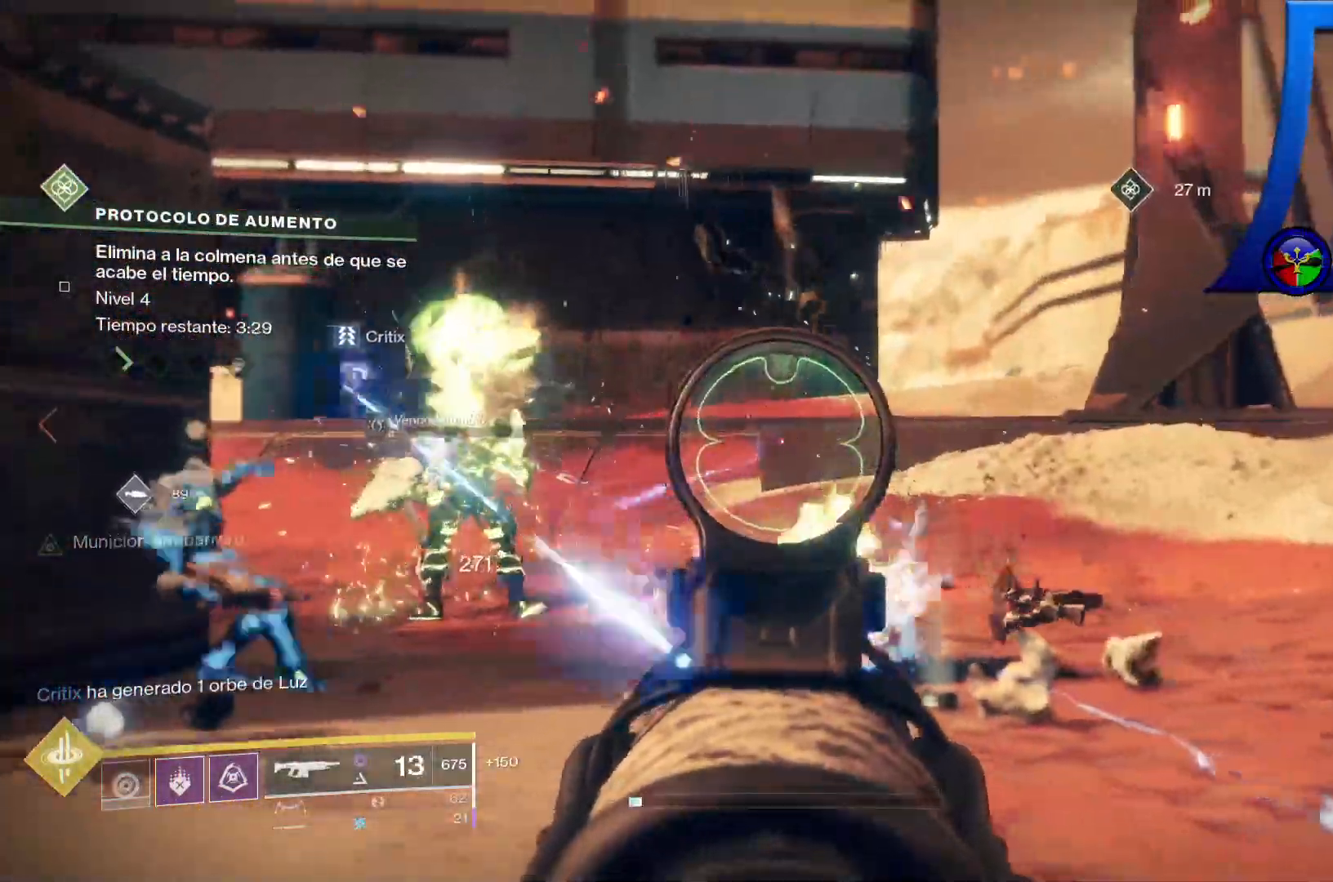
{"buttons": ["R2"], "left_stick": "down", "right_stick": "down-right"}
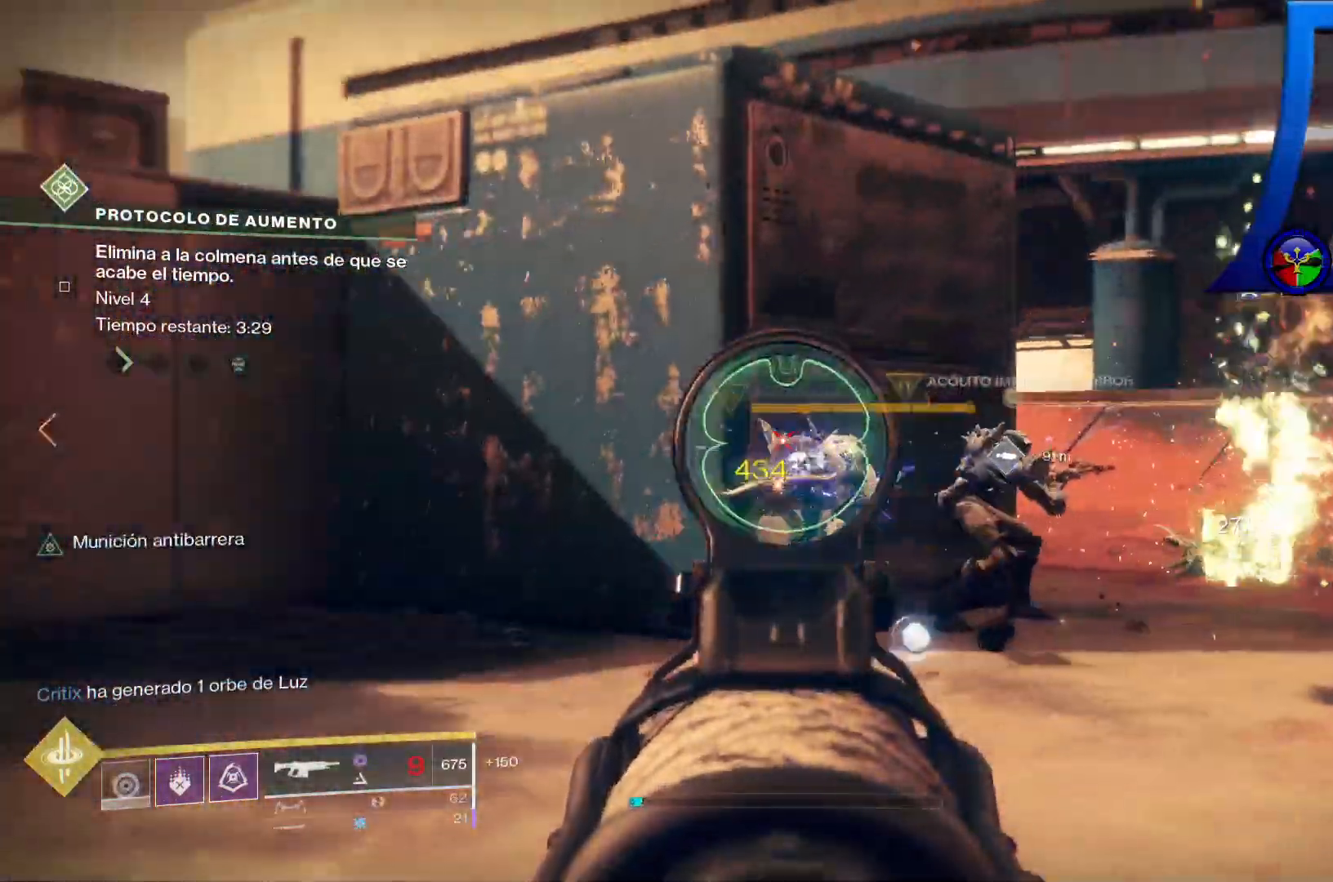
{"buttons": ["R2"], "left_stick": "up", "right_stick": "down-left", "events": [[83, "right_stick", "center"], [100, "left_stick", "down-right"], [250, "right_stick", "down"], [350, "left_stick", "up-right"], [433, "left_stick", "up"], [500, "right_stick", "down-left"]]}
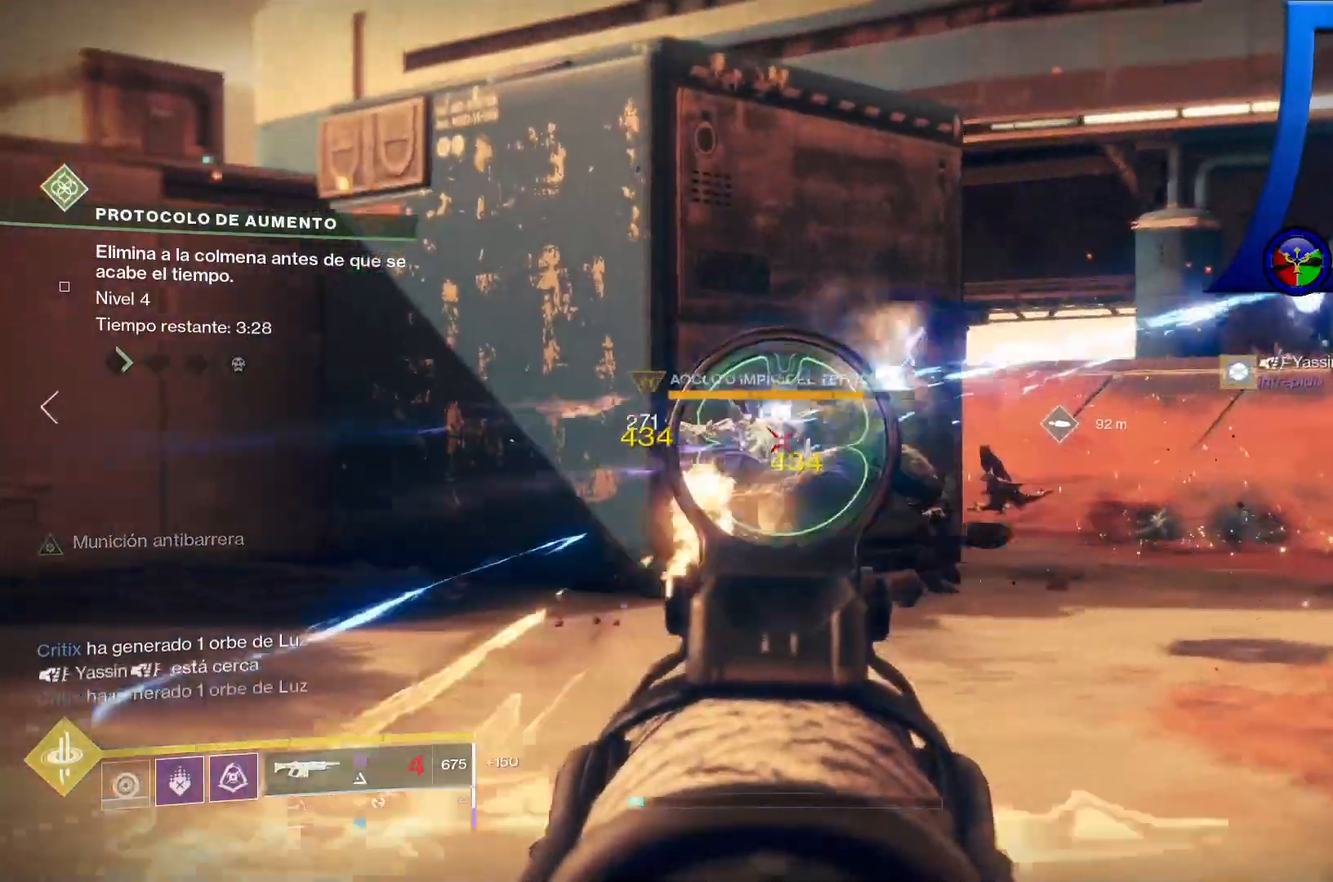
{"buttons": ["R2"], "left_stick": "up", "right_stick": "down", "events": [[450, "right_stick", "down"]]}